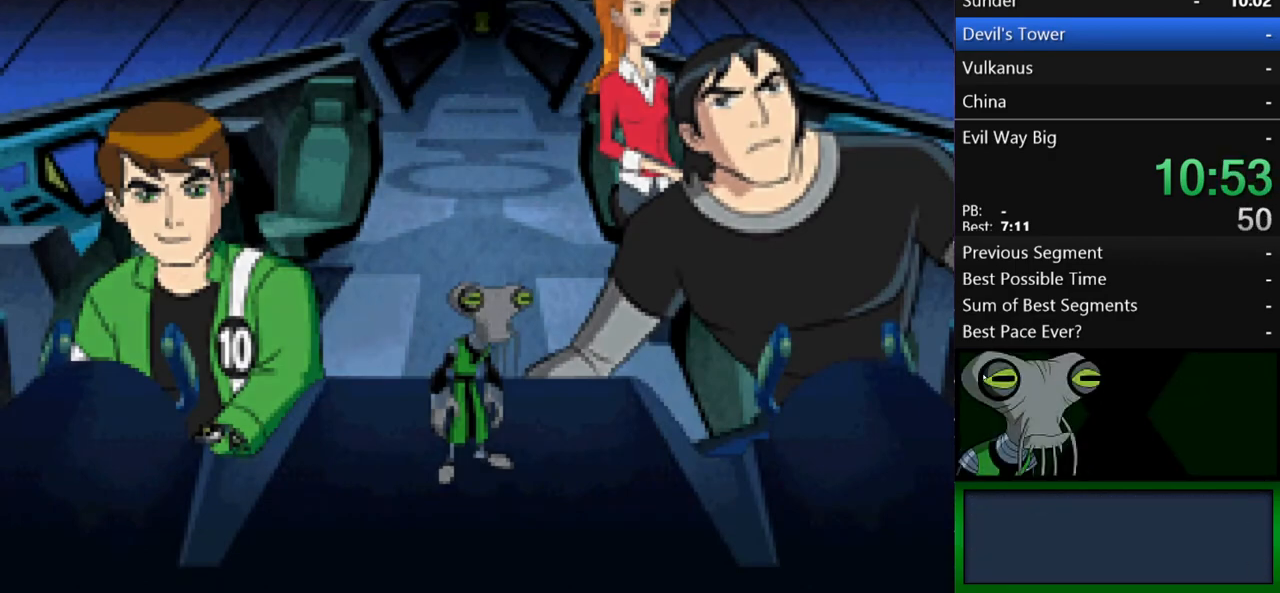
Gameplay with a controller (Xbox layout); each line is a JSON object with the inputs held at the frame after it. "events" lists button and stick changes between this image and that frame as [ms after this image, input, new state], when the widget could be followed in between. Not read: L3 R3.
{"buttons": ["B"], "left_stick": "center", "right_stick": "center", "events": [[33, "B", "down"], [67, "B", "up"], [133, "B", "down"], [233, "B", "up"], [267, "B", "down"], [300, "B", "up"], [367, "B", "down"], [467, "B", "up"], [500, "B", "down"]]}
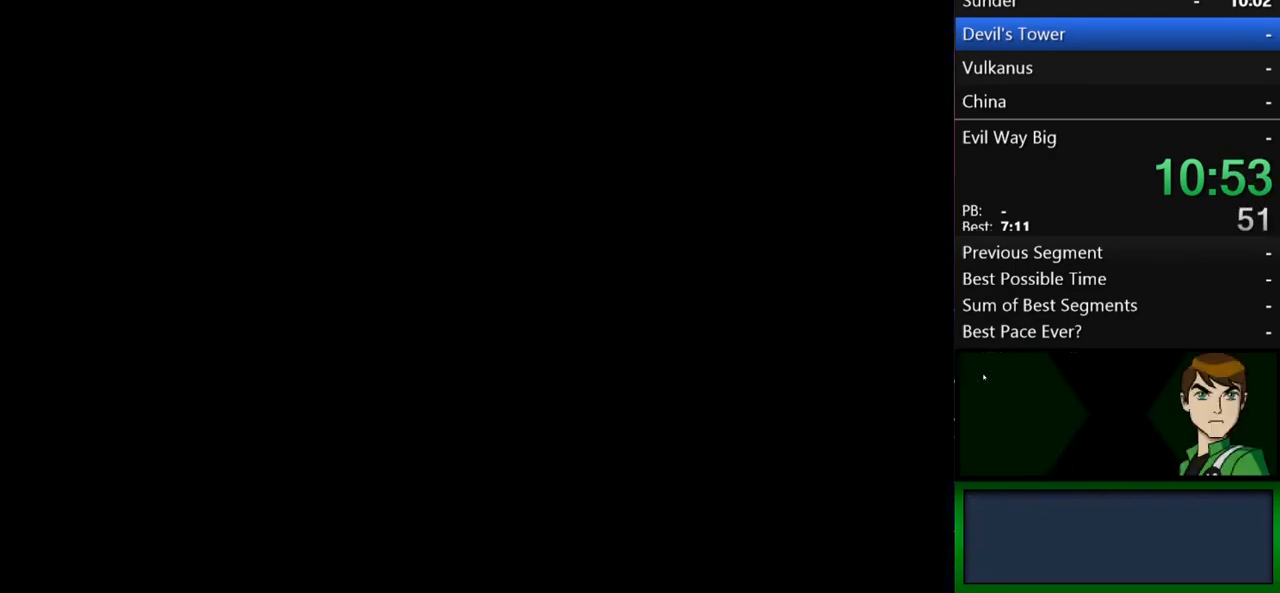
{"buttons": [], "left_stick": "center", "right_stick": "center", "events": [[33, "B", "up"], [67, "B", "down"], [167, "B", "up"], [233, "B", "down"], [300, "B", "up"], [333, "B", "down"], [433, "B", "up"]]}
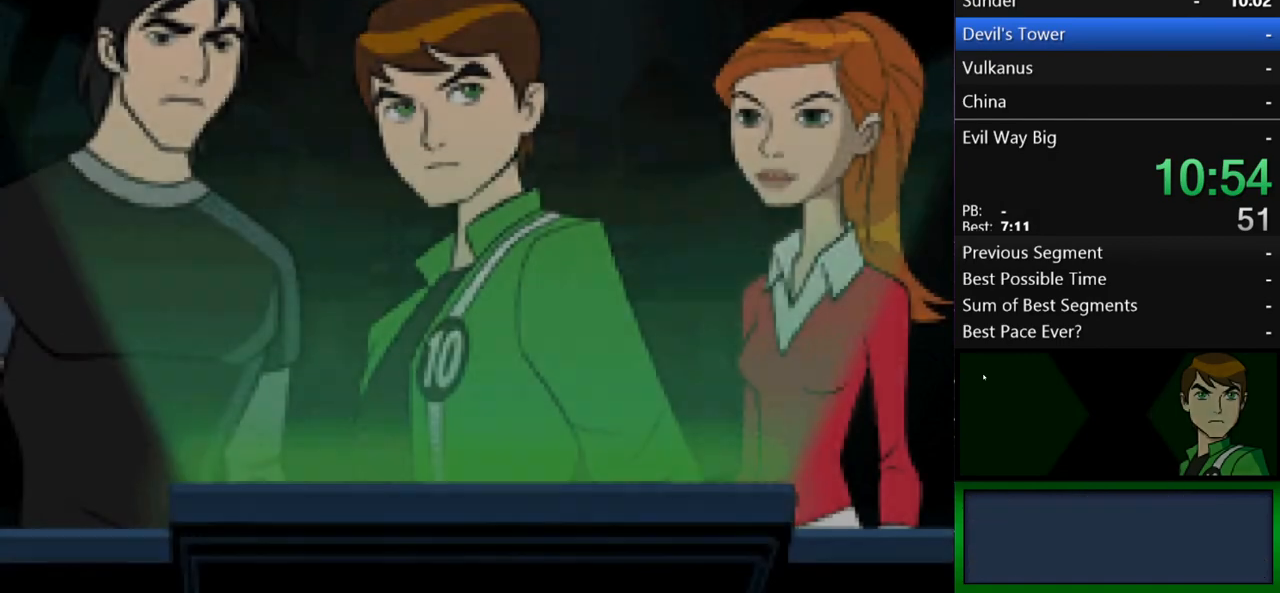
{"buttons": ["B"], "left_stick": "center", "right_stick": "center", "events": [[100, "B", "down"], [267, "B", "up"], [367, "B", "down"], [467, "B", "up"], [500, "B", "down"]]}
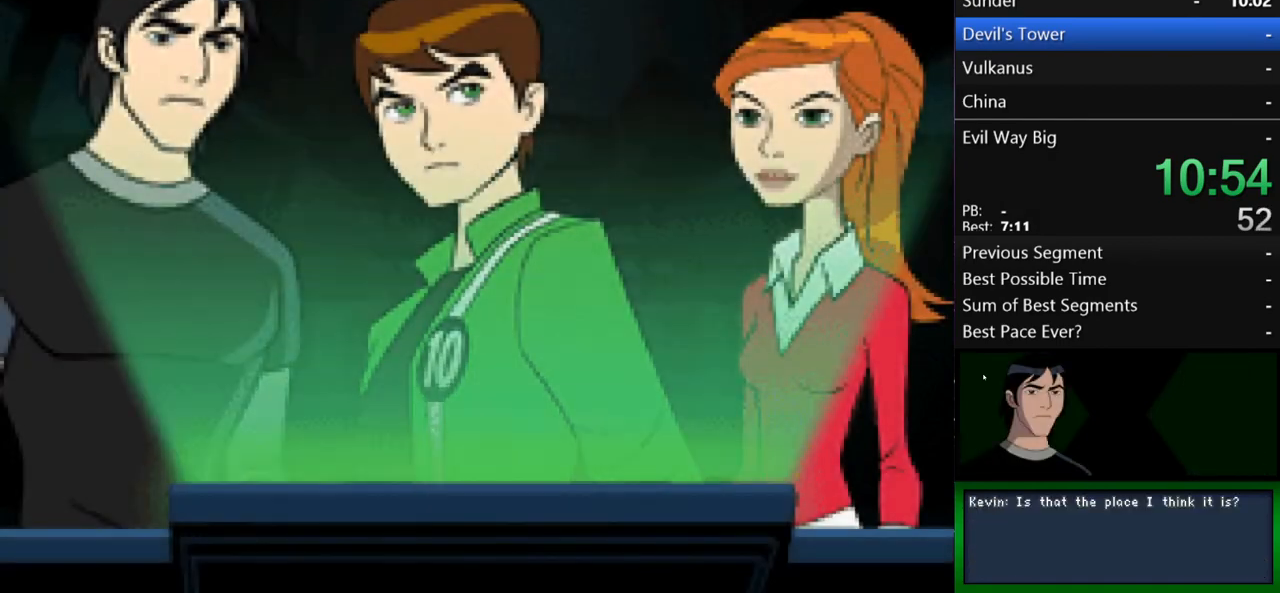
{"buttons": ["B"], "left_stick": "center", "right_stick": "center", "events": [[33, "B", "up"], [133, "B", "down"], [200, "B", "up"], [233, "B", "down"], [300, "B", "up"], [367, "B", "down"], [467, "B", "up"], [500, "B", "down"]]}
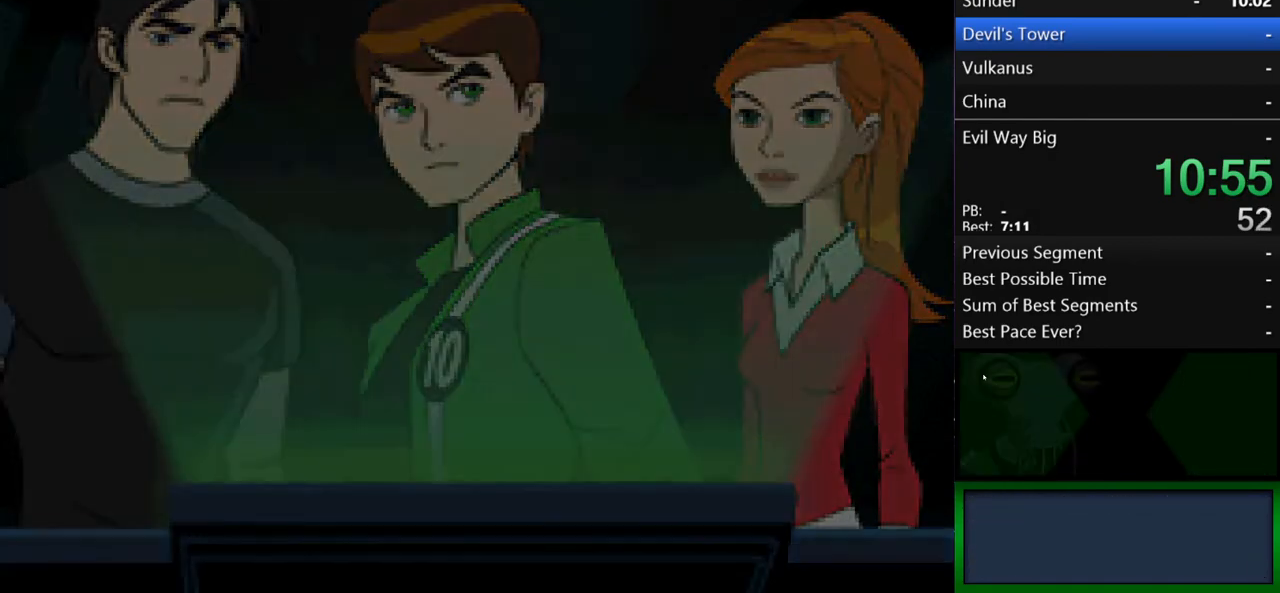
{"buttons": ["B"], "left_stick": "center", "right_stick": "center", "events": [[33, "B", "up"], [133, "B", "down"], [200, "B", "up"], [267, "B", "down"], [300, "B", "up"], [367, "B", "down"]]}
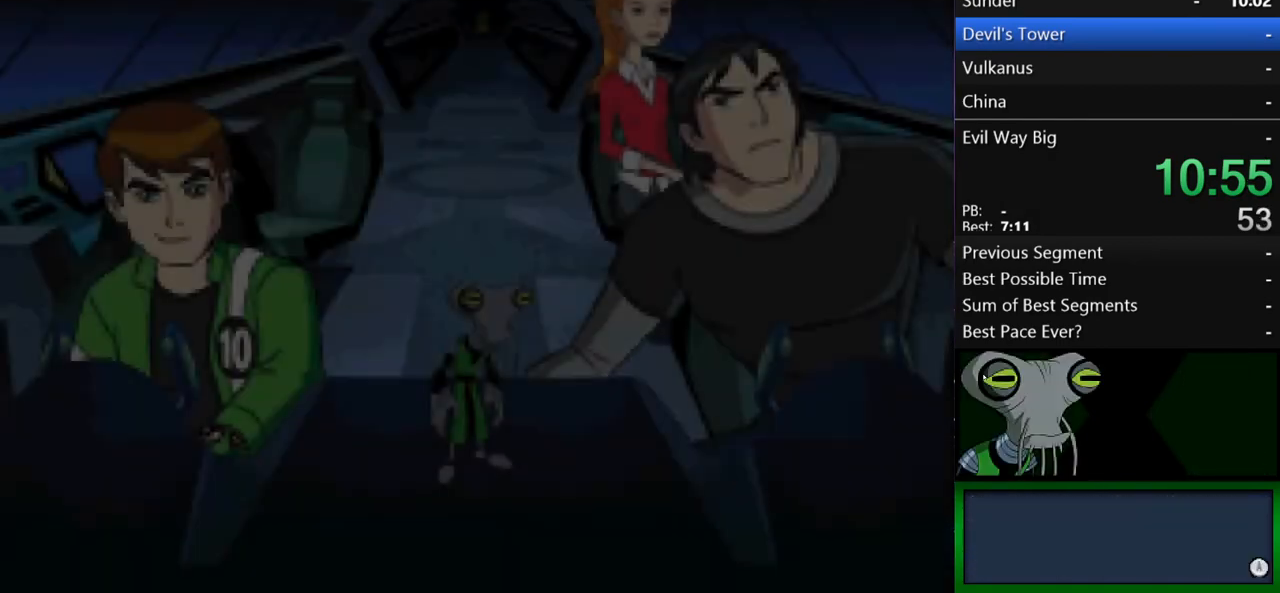
{"buttons": ["B"], "left_stick": "center", "right_stick": "center", "events": [[33, "B", "up"], [133, "B", "down"], [300, "B", "up"], [367, "B", "down"], [433, "B", "up"], [500, "B", "down"]]}
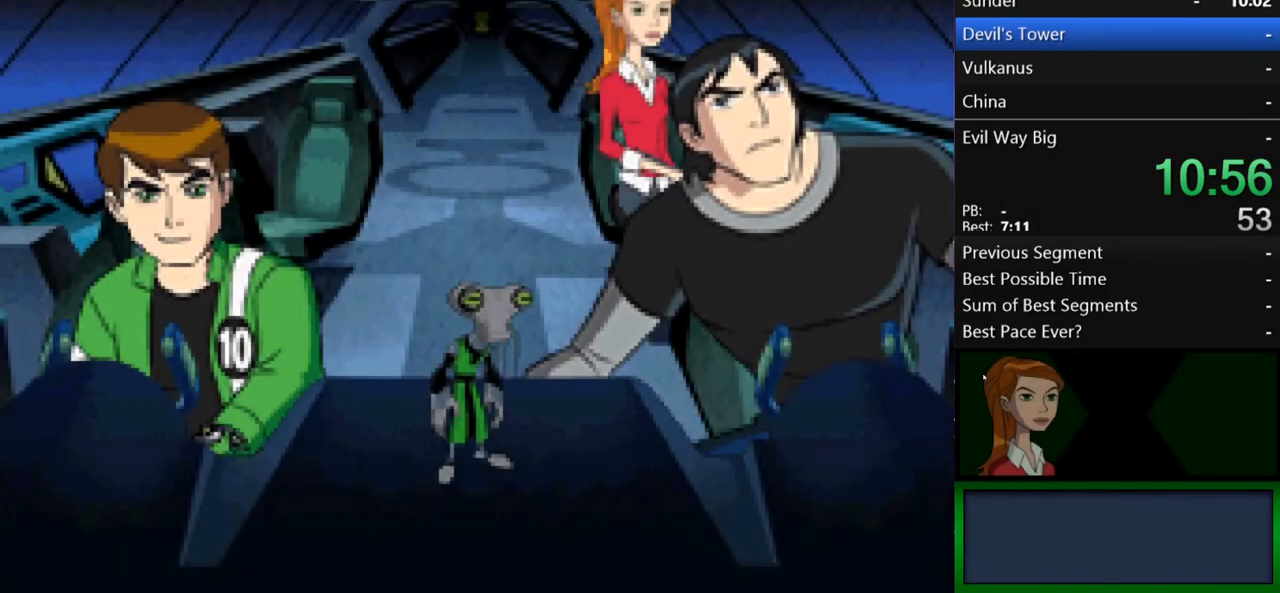
{"buttons": ["B"], "left_stick": "center", "right_stick": "center", "events": [[33, "B", "up"], [133, "B", "down"], [200, "B", "up"], [233, "B", "down"], [300, "B", "up"], [333, "B", "down"], [433, "B", "up"], [500, "B", "down"]]}
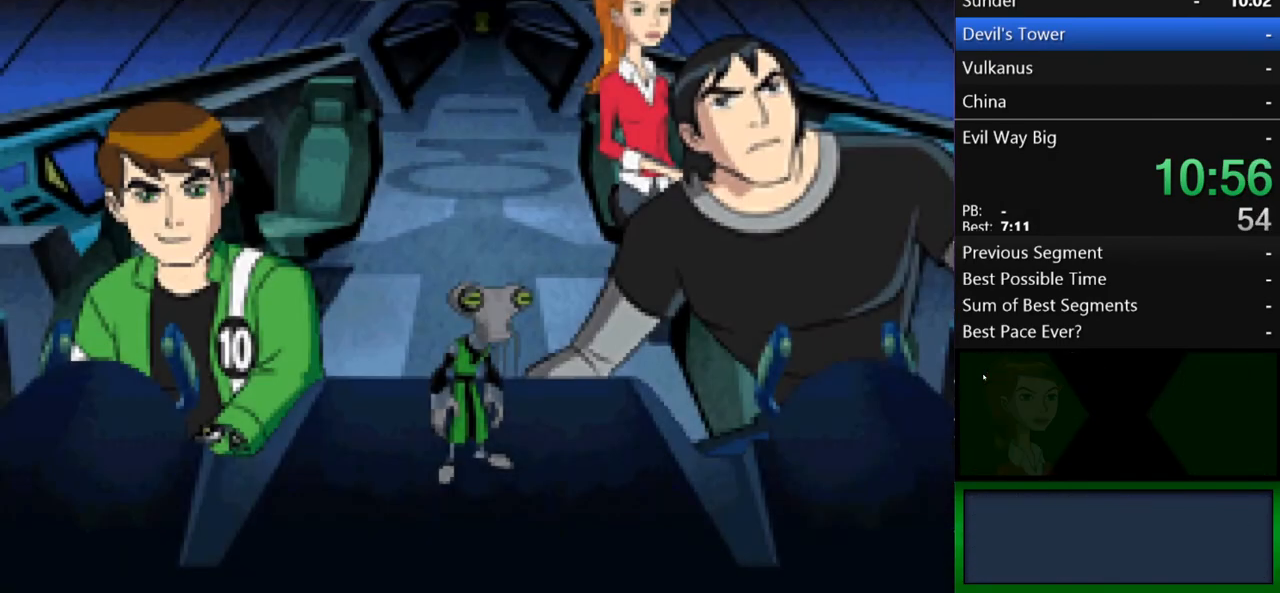
{"buttons": ["B"], "left_stick": "center", "right_stick": "center", "events": [[33, "B", "up"], [100, "B", "down"], [200, "B", "up"], [267, "B", "down"], [300, "B", "up"], [400, "B", "down"]]}
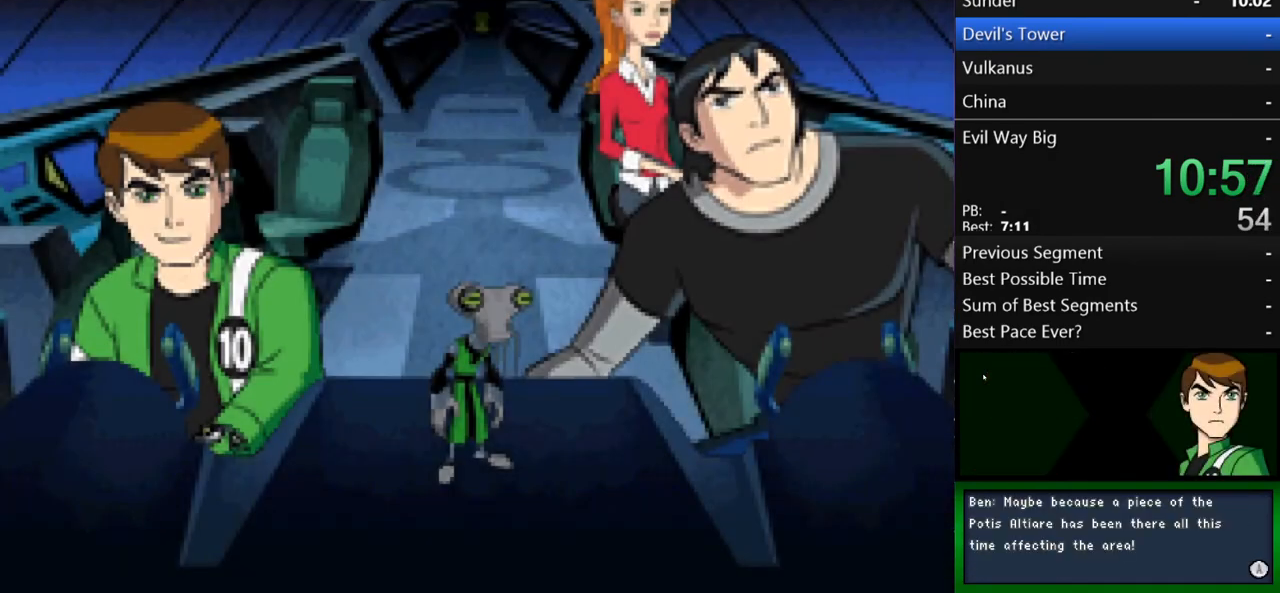
{"buttons": ["B"], "left_stick": "center", "right_stick": "center", "events": [[33, "B", "up"], [167, "B", "down"], [300, "B", "up"], [400, "B", "down"], [467, "B", "up"], [500, "B", "down"]]}
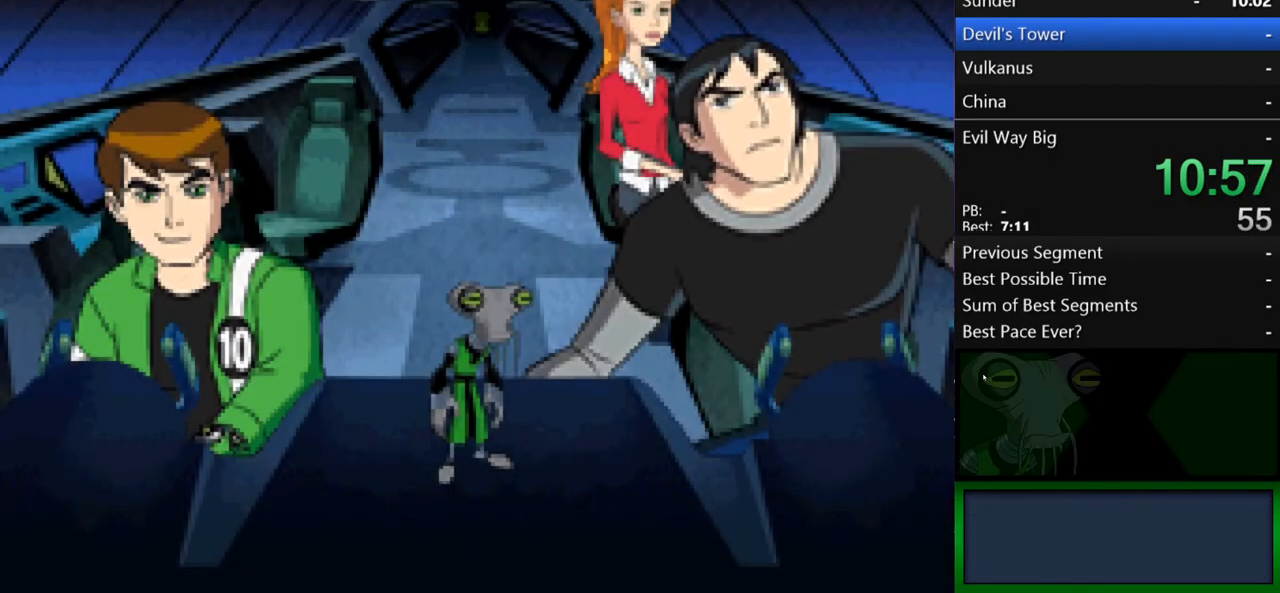
{"buttons": ["B"], "left_stick": "center", "right_stick": "center", "events": [[67, "B", "up"], [133, "B", "down"], [200, "B", "up"], [267, "B", "down"], [300, "B", "up"], [367, "B", "down"], [433, "B", "up"], [500, "B", "down"]]}
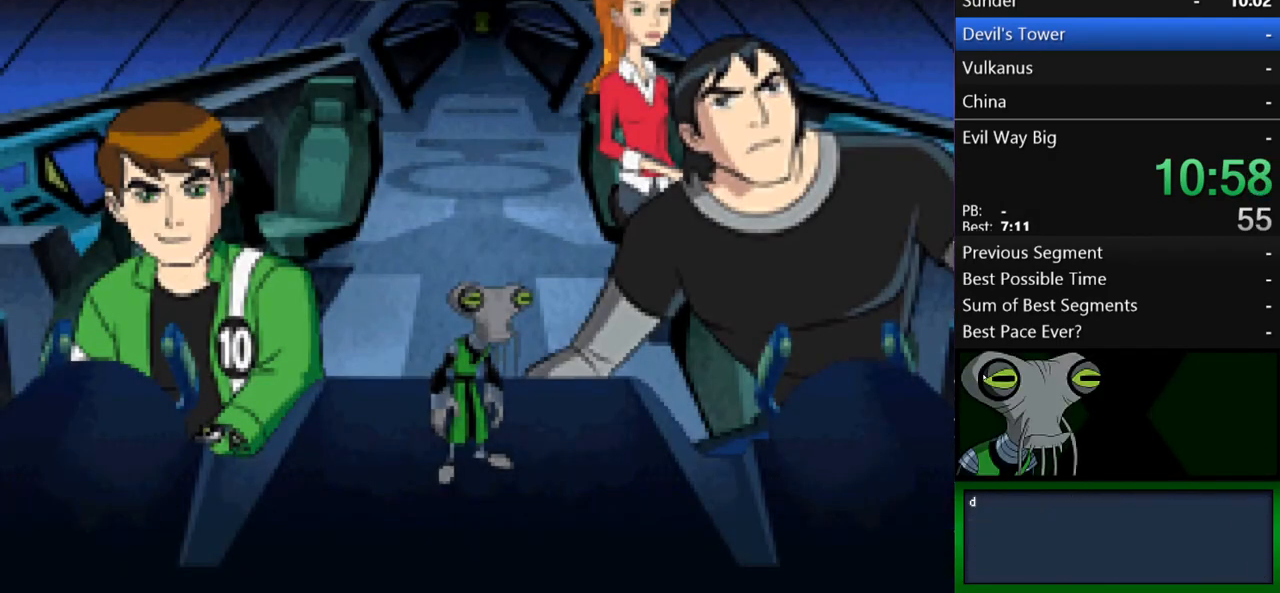
{"buttons": ["B"], "left_stick": "center", "right_stick": "center", "events": [[33, "B", "up"], [167, "B", "down"], [300, "B", "up"], [367, "B", "down"]]}
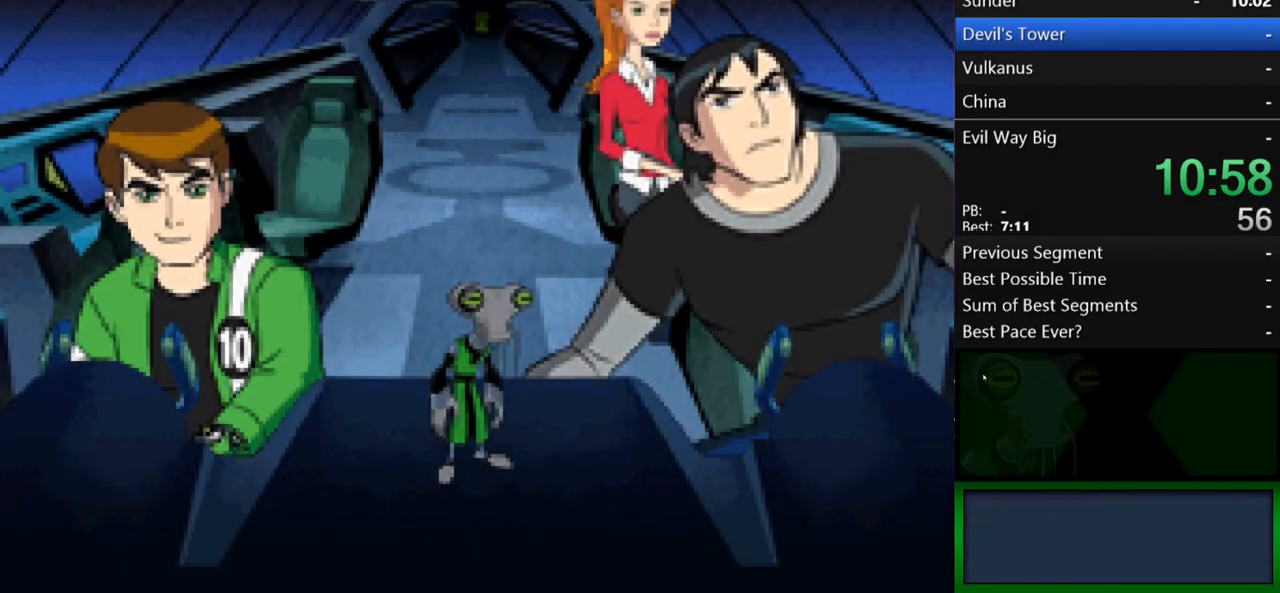
{"buttons": [], "left_stick": "center", "right_stick": "center", "events": [[33, "B", "up"], [133, "B", "down"], [233, "B", "up"], [267, "B", "down"], [333, "B", "up"], [400, "B", "down"], [500, "B", "up"]]}
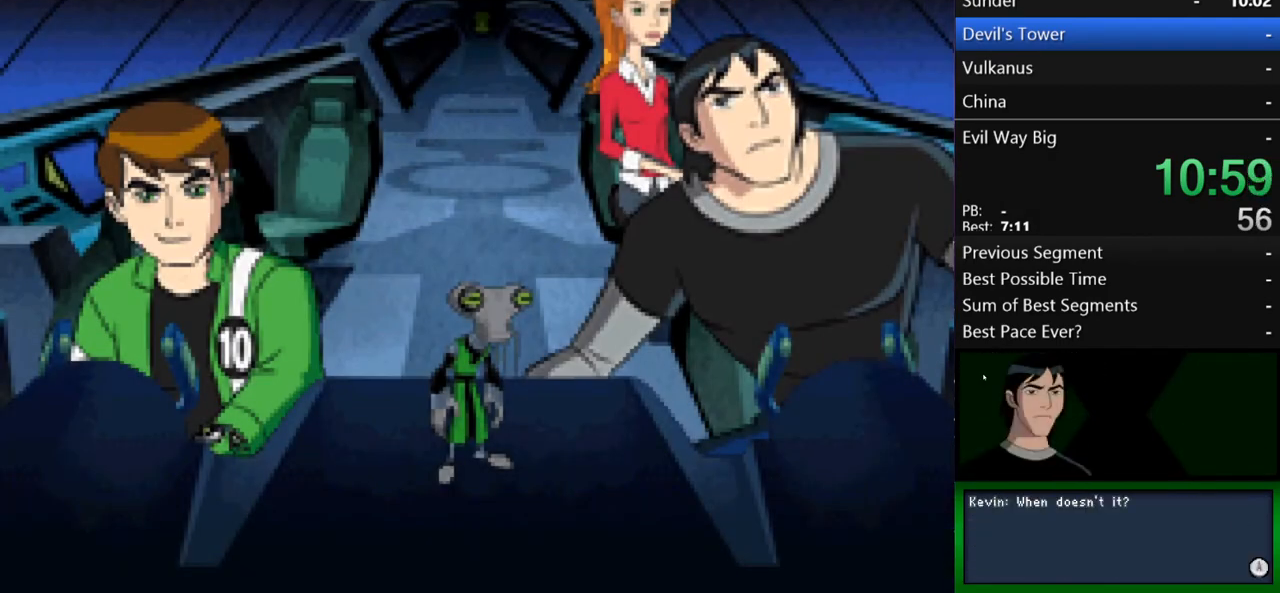
{"buttons": [], "left_stick": "center", "right_stick": "center", "events": [[33, "B", "down"], [67, "B", "up"], [167, "B", "down"], [233, "B", "up"], [267, "B", "down"], [333, "B", "up"], [433, "B", "down"], [500, "B", "up"]]}
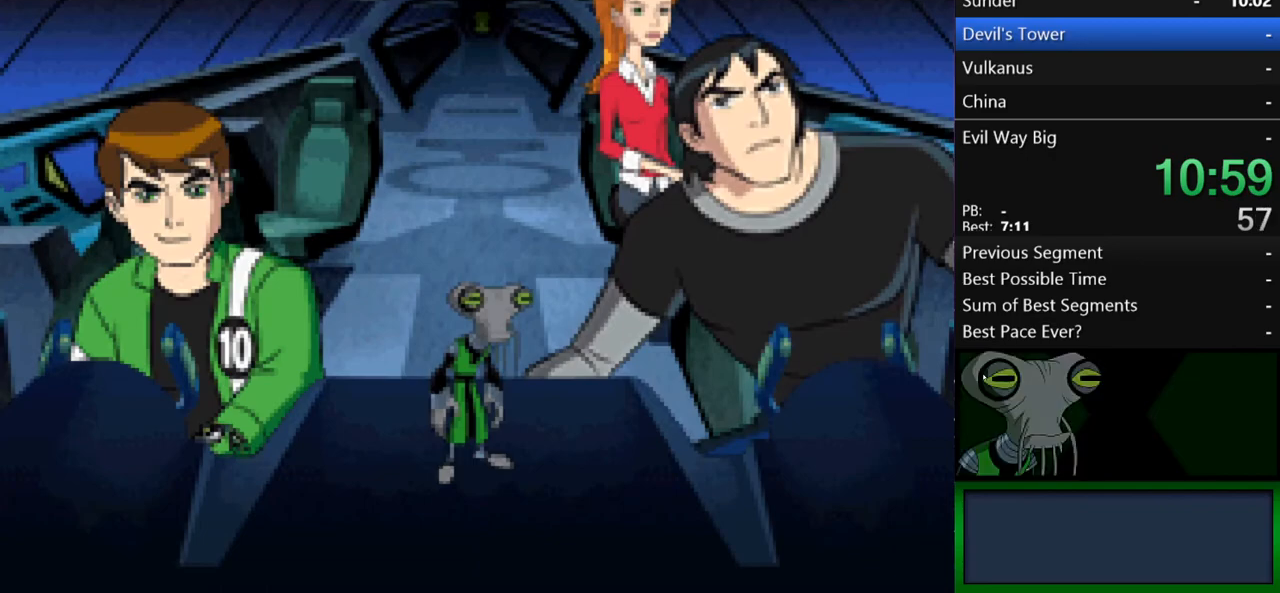
{"buttons": [], "left_stick": "center", "right_stick": "center", "events": [[33, "B", "down"], [100, "B", "up"], [167, "B", "down"], [233, "B", "up"], [300, "B", "down"], [367, "B", "up"], [400, "B", "down"], [500, "B", "up"]]}
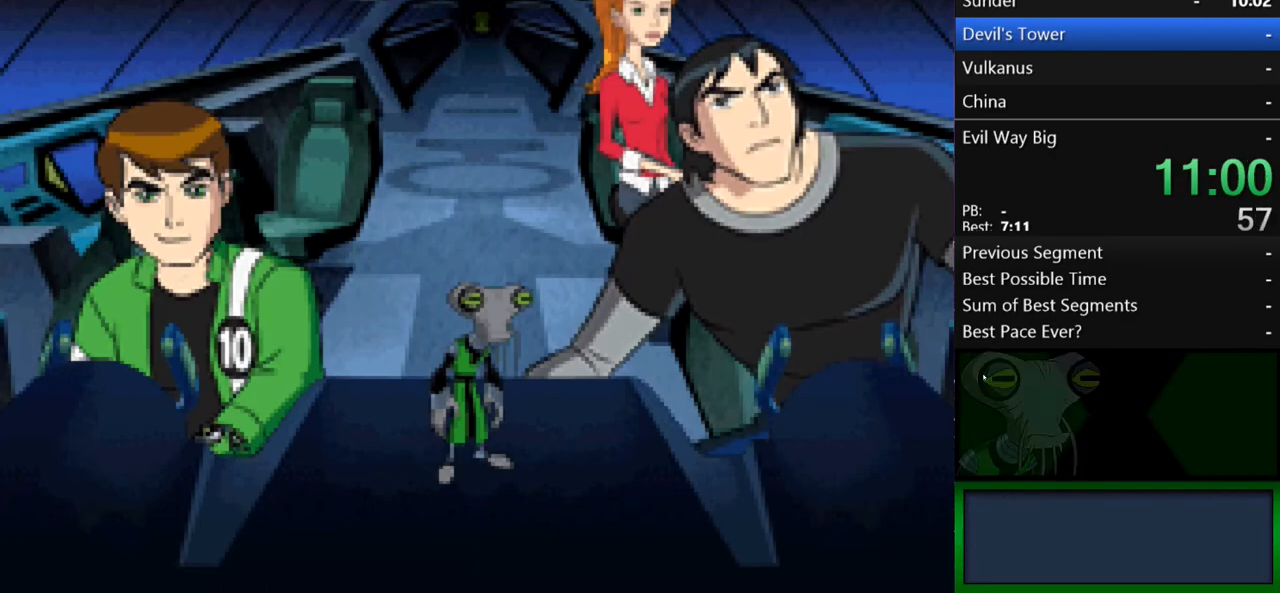
{"buttons": [], "left_stick": "center", "right_stick": "center", "events": [[167, "B", "down"], [233, "B", "up"], [300, "B", "down"], [333, "B", "up"], [400, "B", "down"], [500, "B", "up"]]}
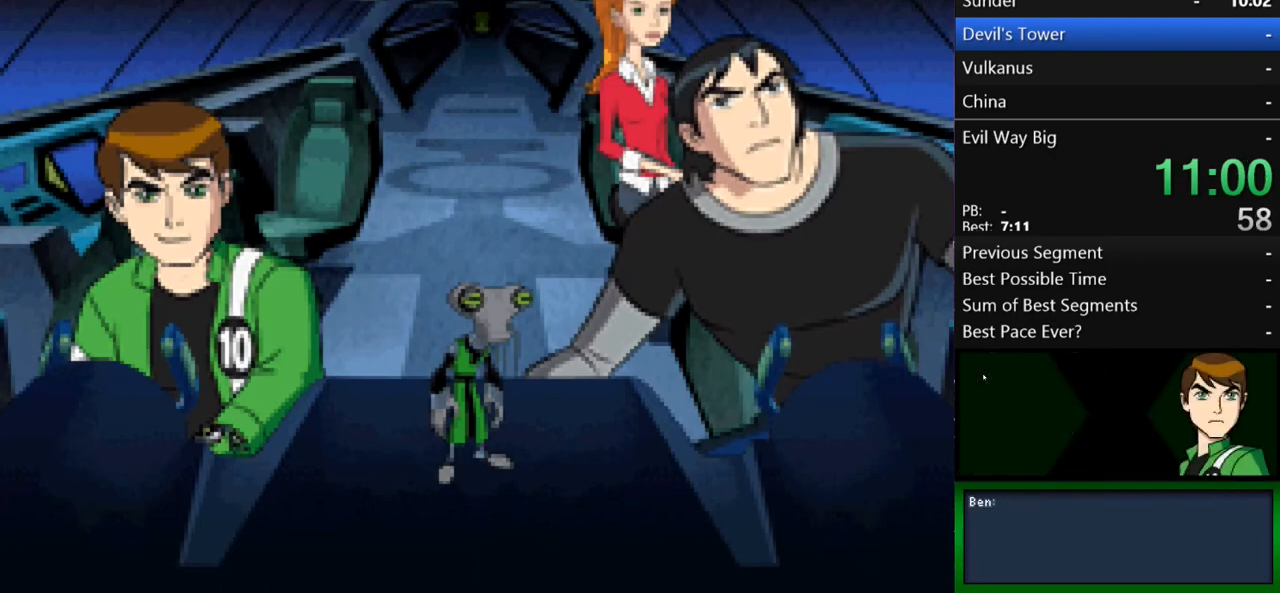
{"buttons": [], "left_stick": "center", "right_stick": "center", "events": [[33, "B", "down"], [67, "B", "up"], [133, "B", "down"], [233, "B", "up"], [300, "B", "down"], [333, "B", "up"], [400, "B", "down"], [467, "B", "up"]]}
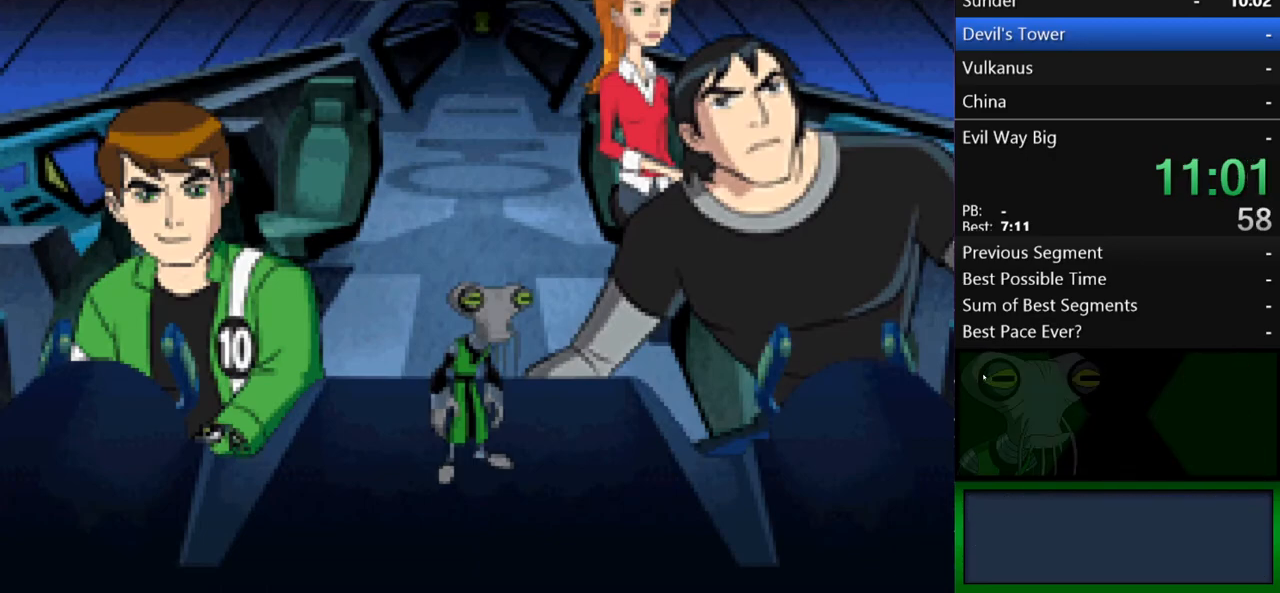
{"buttons": [], "left_stick": "center", "right_stick": "center", "events": [[33, "B", "down"], [100, "B", "up"], [167, "B", "down"], [233, "B", "up"], [300, "B", "down"], [333, "B", "up"], [400, "B", "down"], [500, "B", "up"]]}
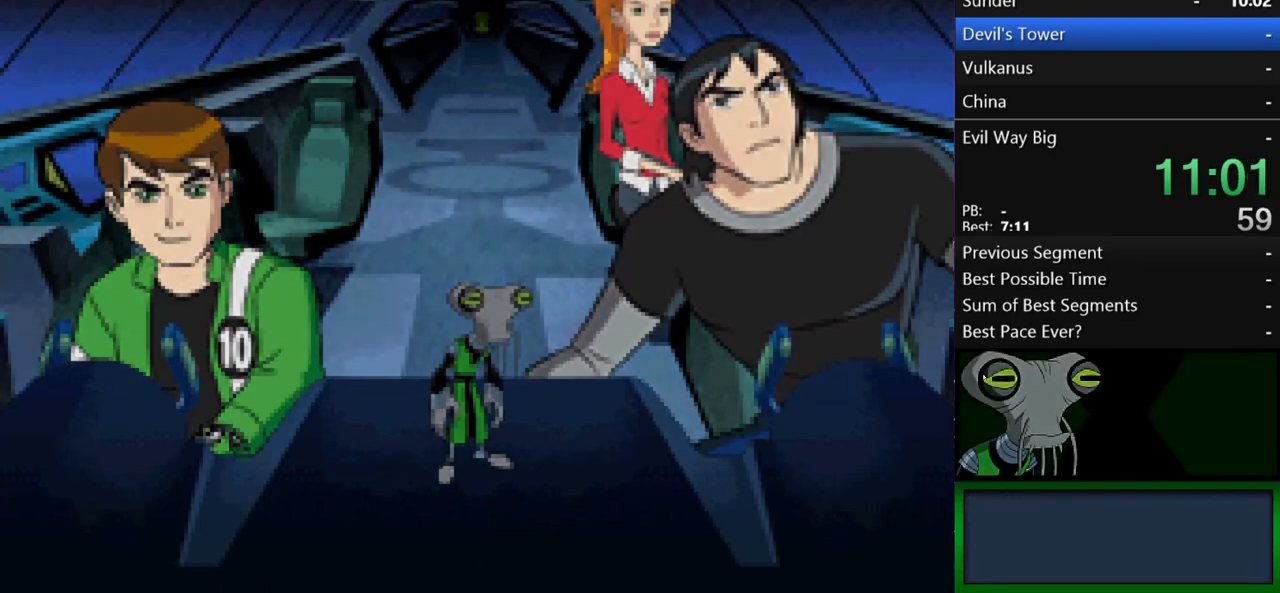
{"buttons": [], "left_stick": "center", "right_stick": "center", "events": [[33, "B", "down"], [100, "B", "up"], [167, "B", "down"], [233, "B", "up"], [267, "B", "down"], [333, "B", "up"], [400, "B", "down"], [500, "B", "up"]]}
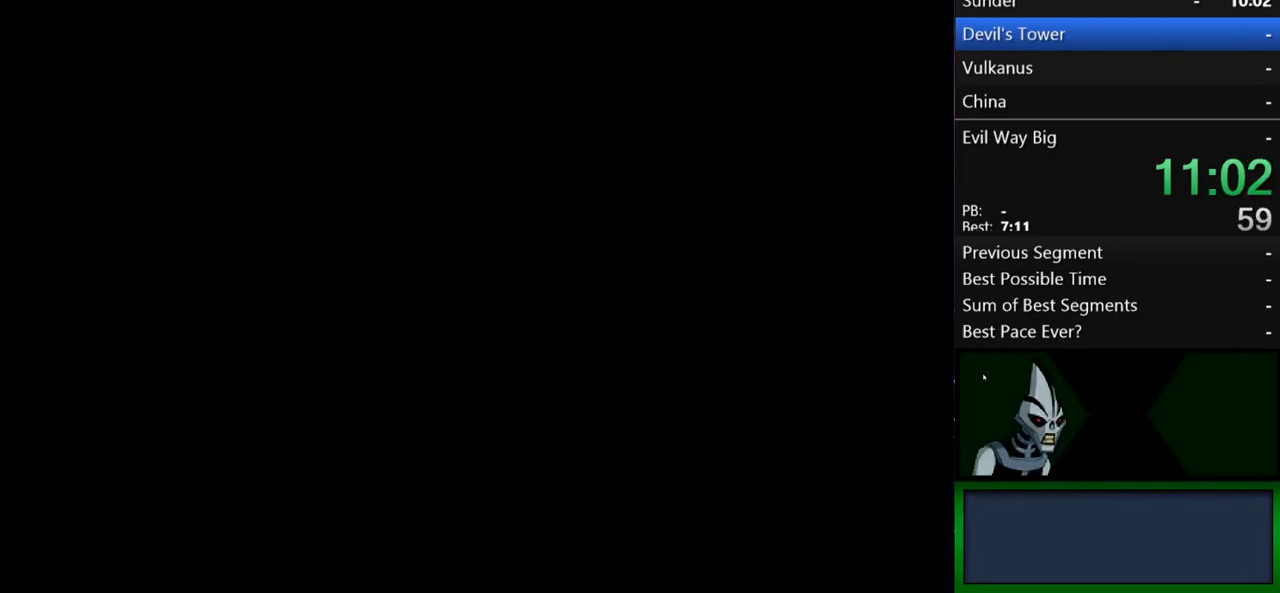
{"buttons": [], "left_stick": "center", "right_stick": "center", "events": [[33, "B", "down"], [67, "B", "up"], [167, "B", "down"], [333, "B", "up"], [400, "B", "down"], [467, "B", "up"]]}
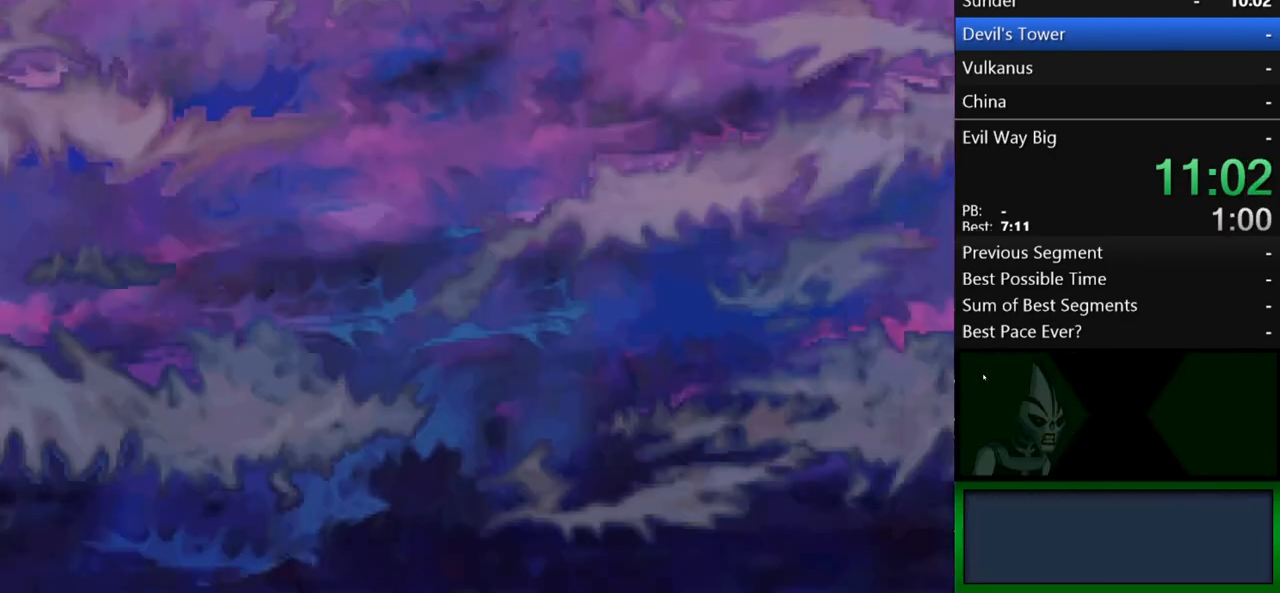
{"buttons": ["B"], "left_stick": "center", "right_stick": "center", "events": [[33, "B", "down"], [67, "B", "up"], [167, "B", "down"], [200, "L1", "down"], [233, "B", "up"], [267, "B", "down"], [333, "B", "up"], [367, "L1", "up"], [400, "B", "down"], [467, "B", "up"], [500, "B", "down"]]}
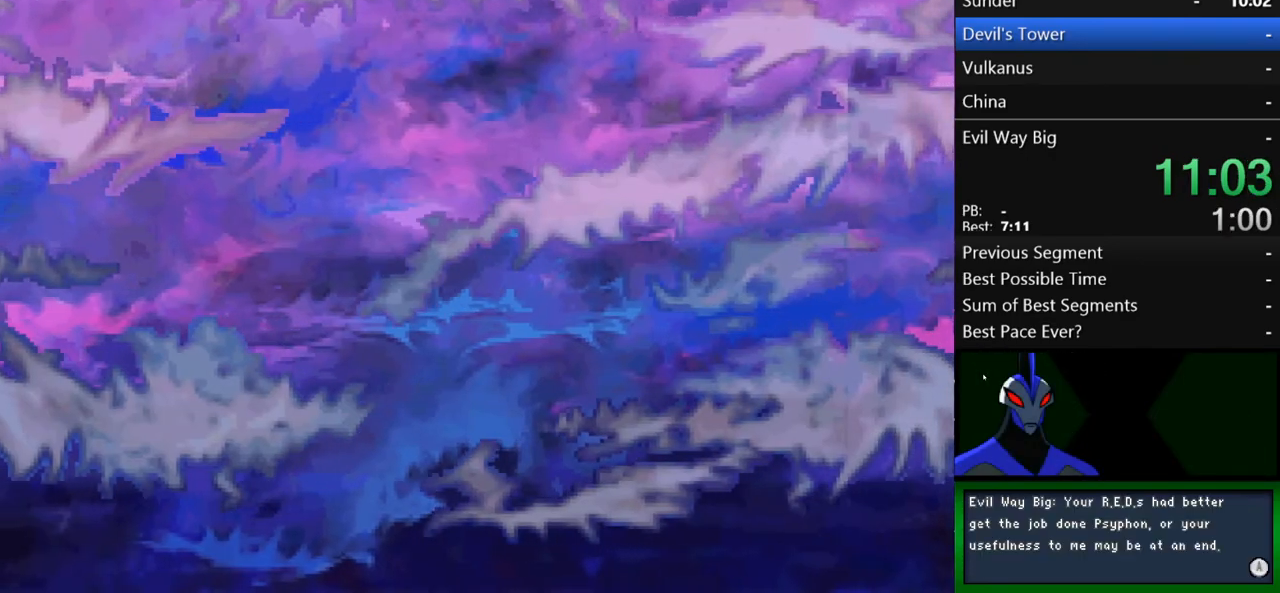
{"buttons": ["B"], "left_stick": "center", "right_stick": "center", "events": [[33, "B", "up"], [133, "B", "down"], [233, "B", "up"], [267, "B", "down"], [333, "B", "up"], [367, "B", "down"]]}
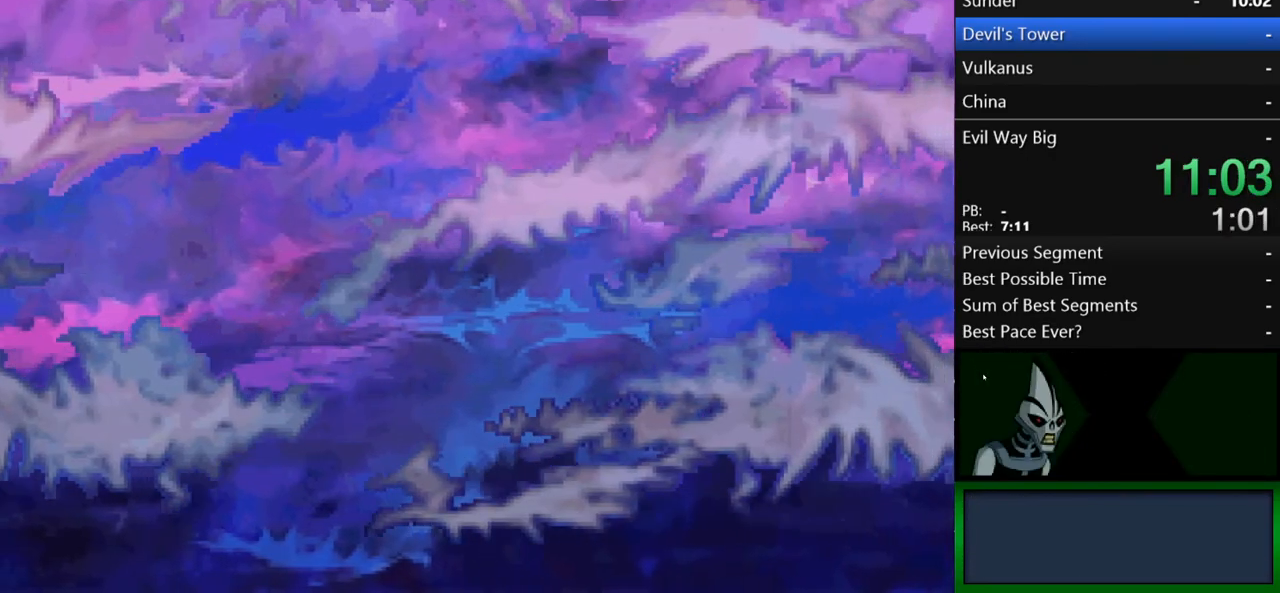
{"buttons": ["B"], "left_stick": "center", "right_stick": "center", "events": [[67, "B", "up"], [133, "B", "down"], [200, "B", "up"], [267, "B", "down"], [333, "B", "up"], [367, "B", "down"], [433, "B", "up"], [500, "B", "down"]]}
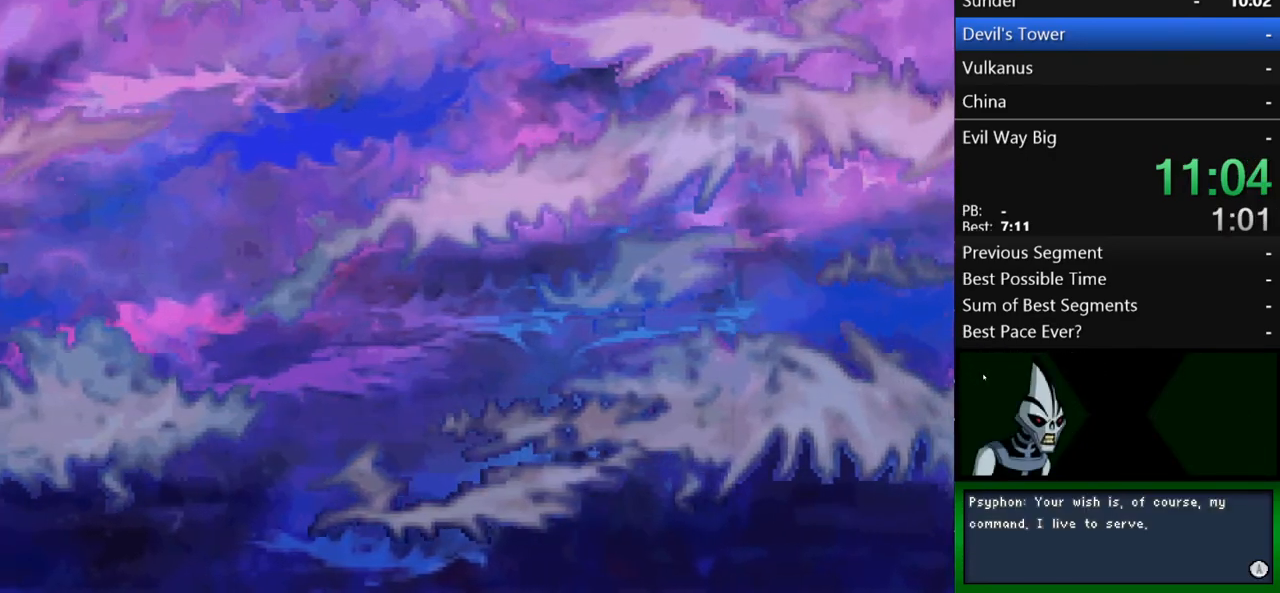
{"buttons": ["B"], "left_stick": "center", "right_stick": "center", "events": [[67, "B", "up"], [133, "B", "down"], [300, "B", "up"], [367, "B", "down"]]}
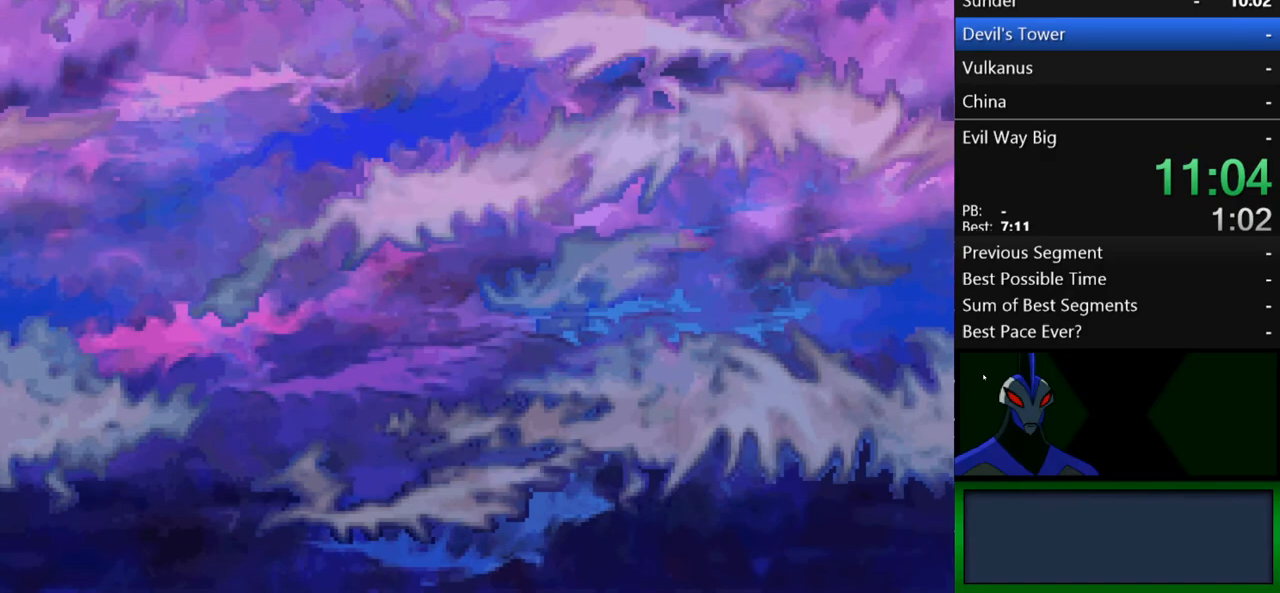
{"buttons": [], "left_stick": "center", "right_stick": "center", "events": [[33, "B", "up"], [100, "B", "down"], [200, "B", "up"], [300, "B", "down"], [367, "B", "up"], [400, "B", "down"], [500, "B", "up"]]}
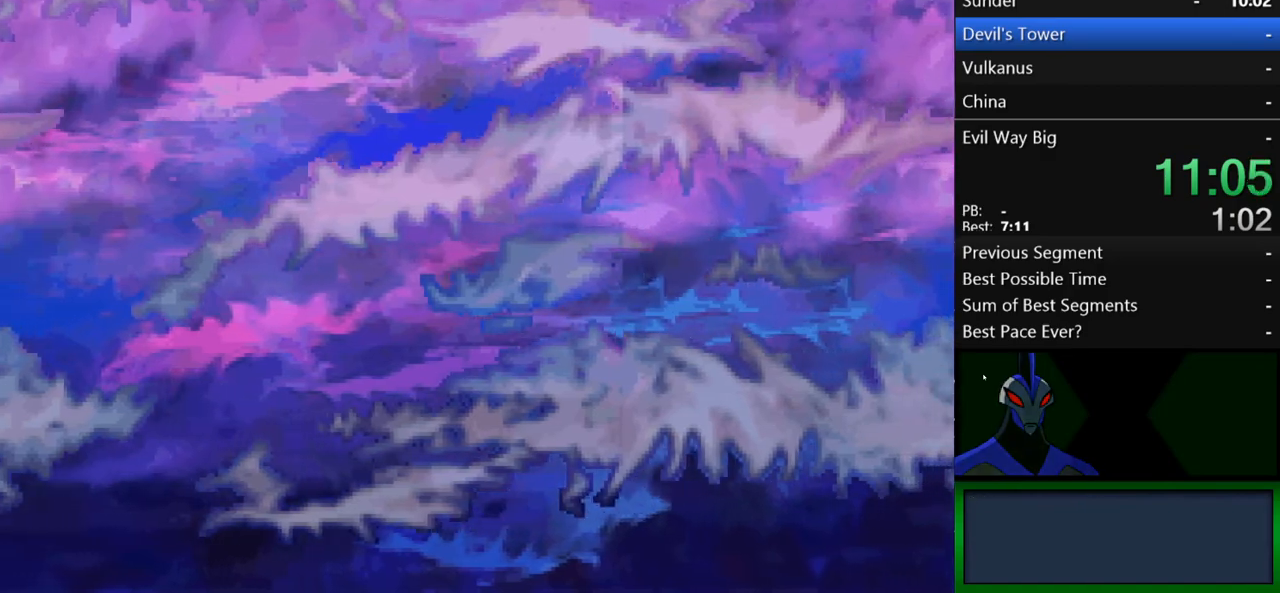
{"buttons": [], "left_stick": "center", "right_stick": "center", "events": [[33, "B", "down"], [100, "B", "up"], [167, "B", "down"], [333, "B", "up"], [433, "B", "down"], [500, "B", "up"]]}
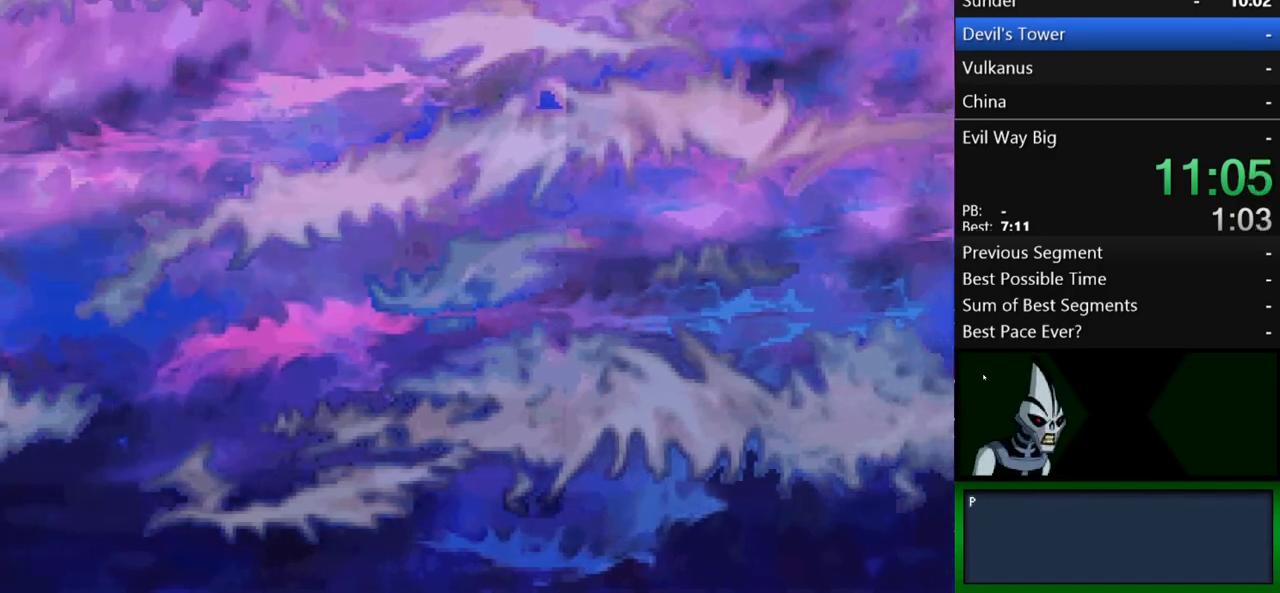
{"buttons": ["B"], "left_stick": "center", "right_stick": "center", "events": [[33, "B", "down"], [333, "B", "up"], [433, "B", "down"]]}
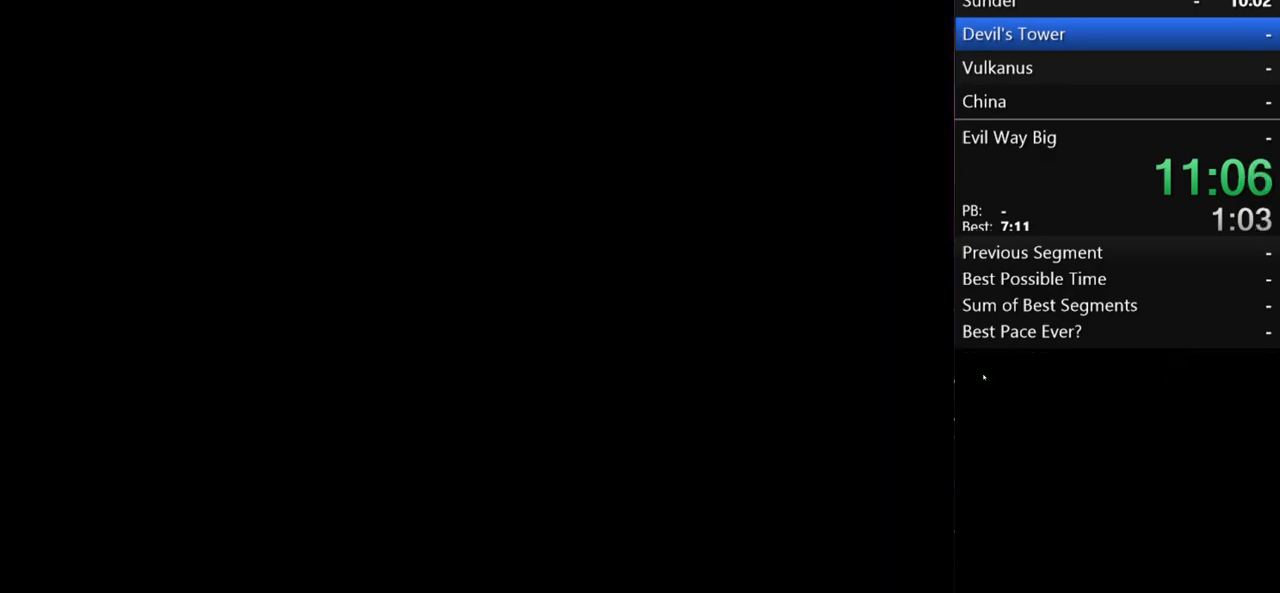
{"buttons": ["B"], "left_stick": "center", "right_stick": "center", "events": [[33, "B", "up"], [67, "B", "down"], [133, "B", "up"], [200, "B", "down"], [267, "B", "up"], [433, "B", "down"]]}
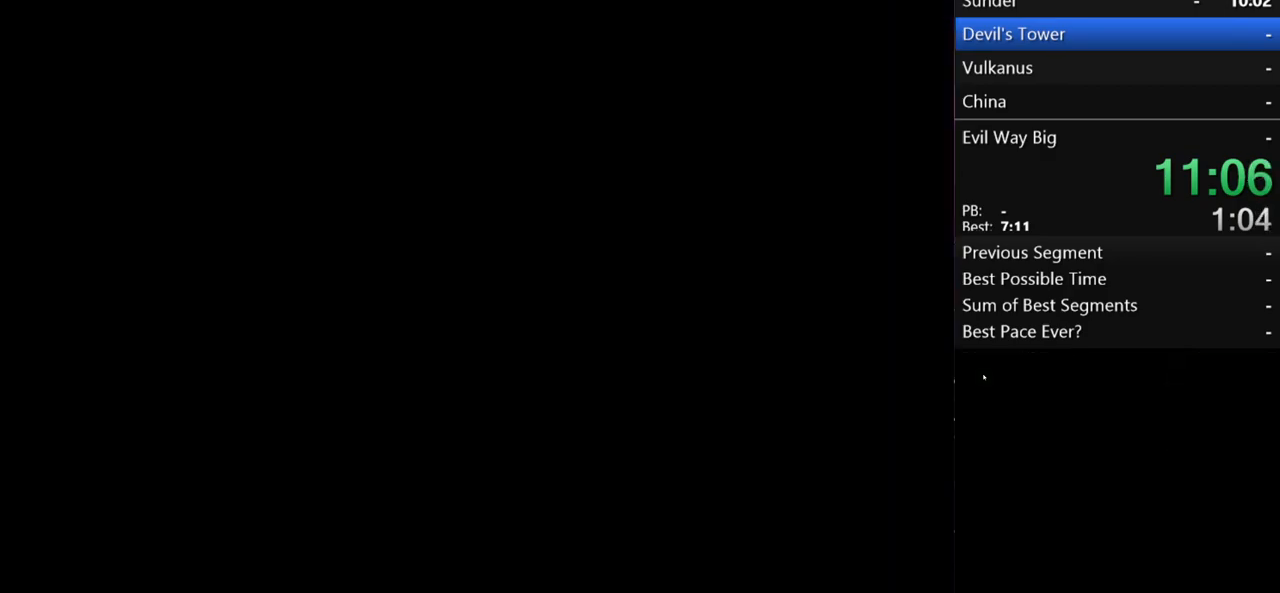
{"buttons": ["B"], "left_stick": "center", "right_stick": "center", "events": [[133, "B", "up"], [167, "B", "down"], [367, "B", "up"], [467, "B", "down"]]}
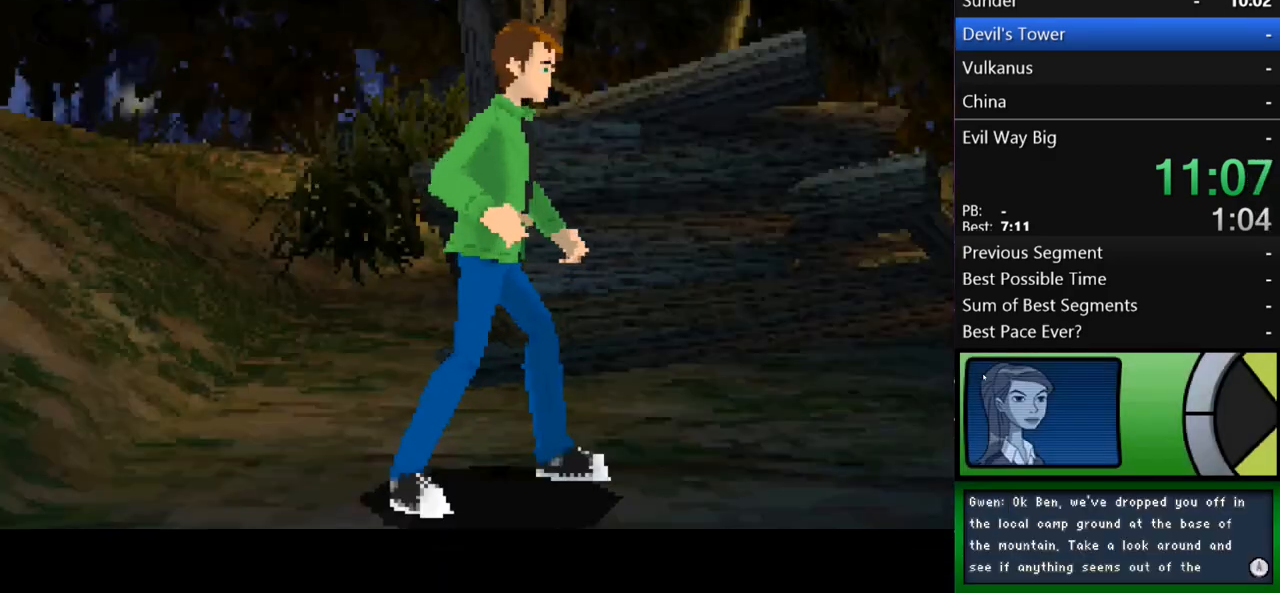
{"buttons": [], "left_stick": "center", "right_stick": "center", "events": [[167, "B", "up"], [267, "B", "down"], [333, "B", "up"], [400, "B", "down"], [467, "B", "up"]]}
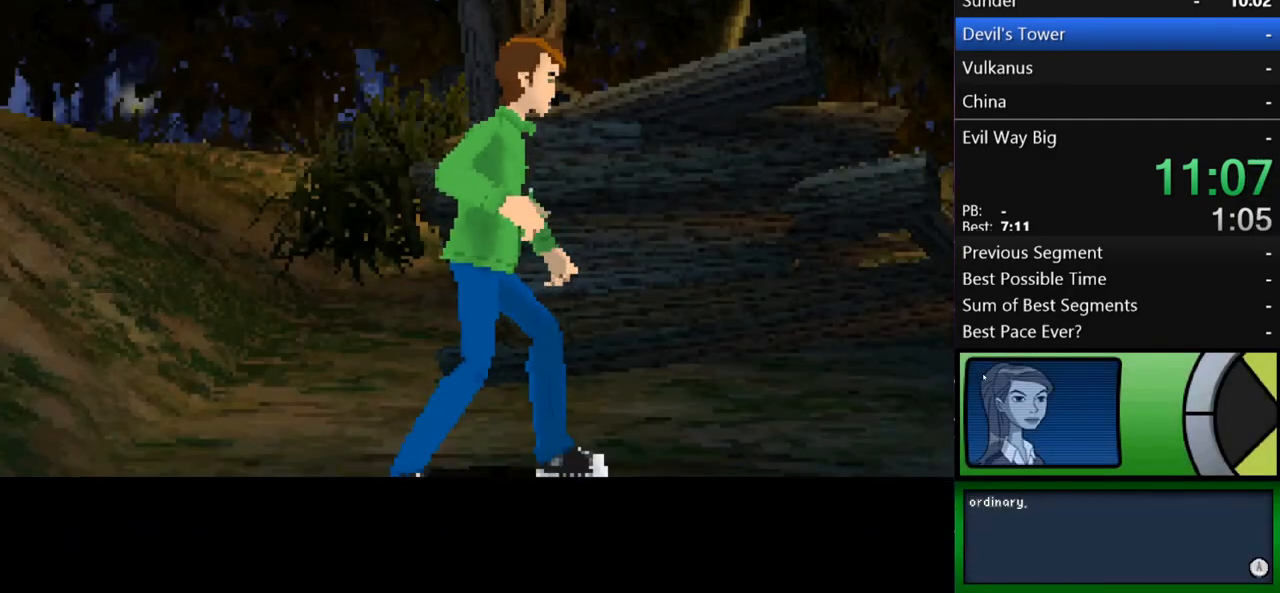
{"buttons": [], "left_stick": "center", "right_stick": "center", "events": [[367, "B", "down"], [400, "B", "up"]]}